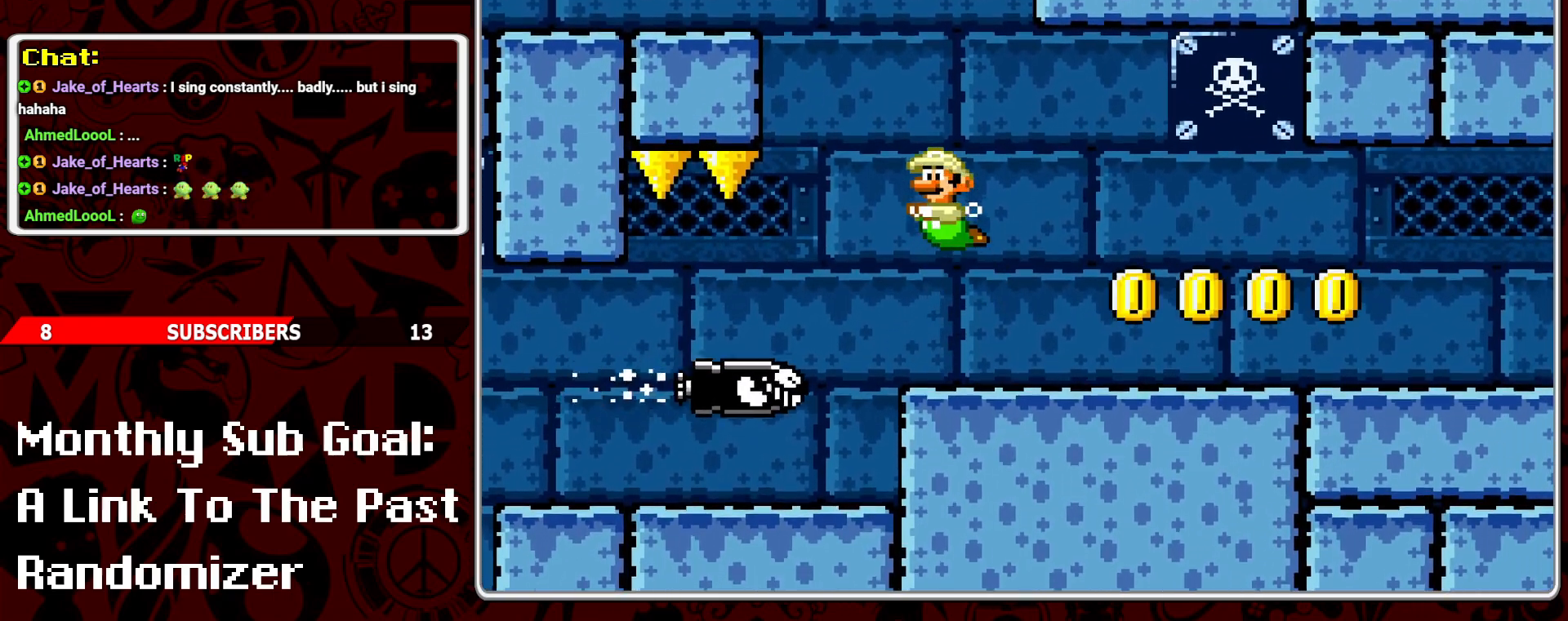
Gameplay with a controller (Nintendo layout); each line is a JSON object with the inputs held at the frame after it. "events" lists button and stick changes between this image and that frame as [ms after this image, input, new state], when the widget could be followed in between. Not read: L3 R3.
{"buttons": ["DPAD_RIGHT"], "events": [[17, "DPAD_LEFT", "down"], [117, "DPAD_LEFT", "up"], [483, "DPAD_RIGHT", "down"]]}
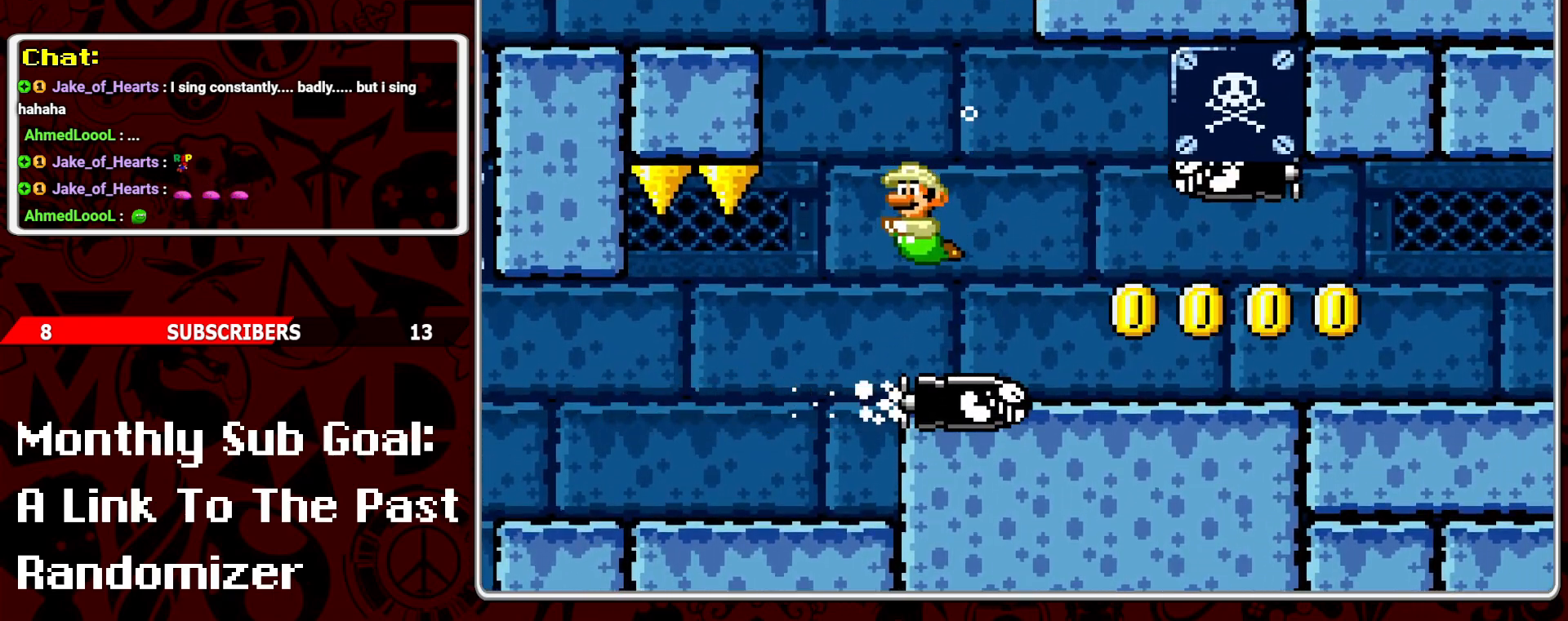
{"buttons": [], "events": [[67, "DPAD_RIGHT", "up"]]}
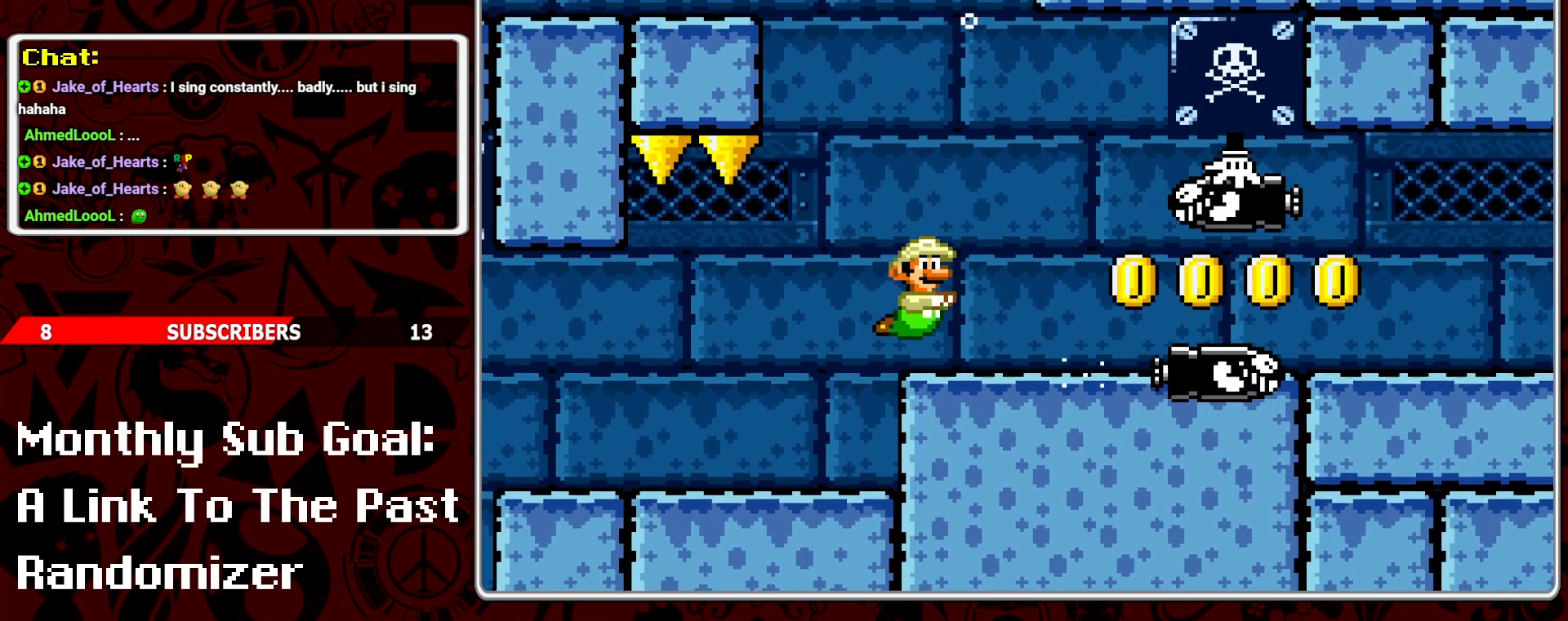
{"buttons": ["DPAD_DOWN"], "events": [[417, "DPAD_DOWN", "down"]]}
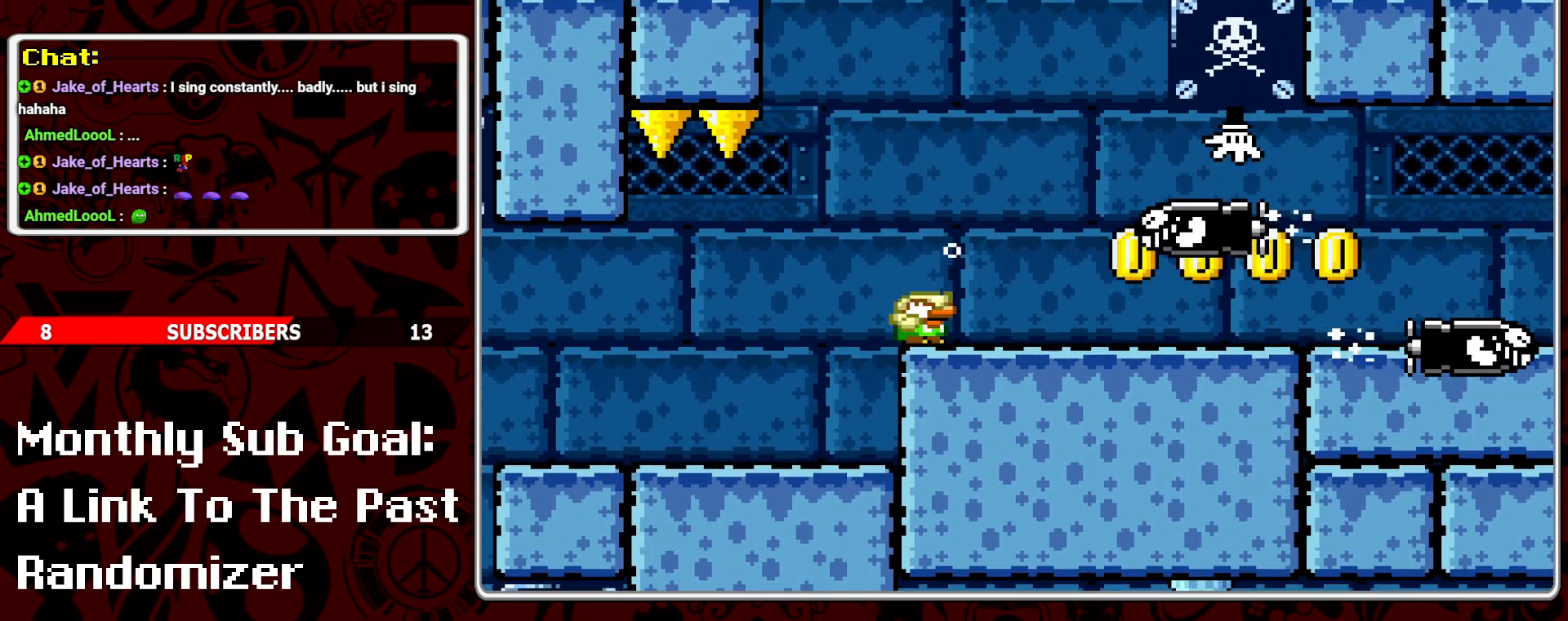
{"buttons": ["DPAD_DOWN"], "events": []}
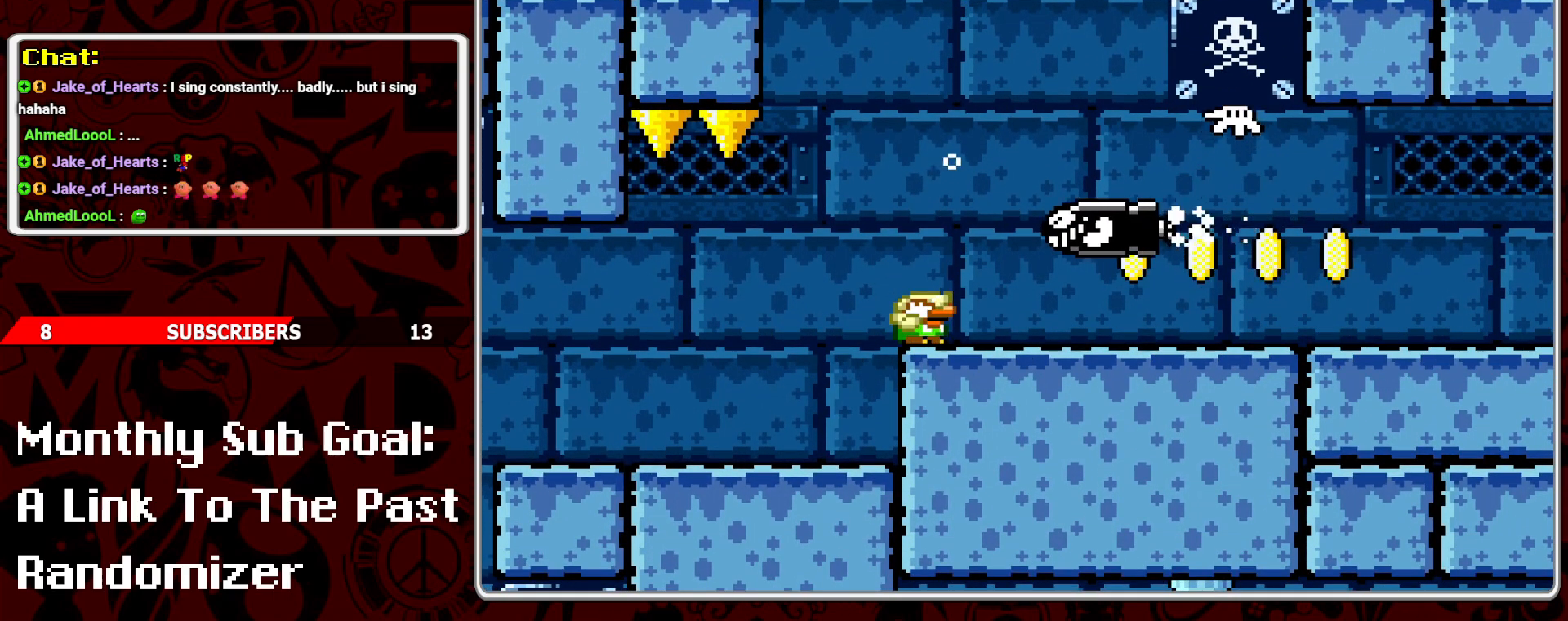
{"buttons": ["DPAD_DOWN"], "events": []}
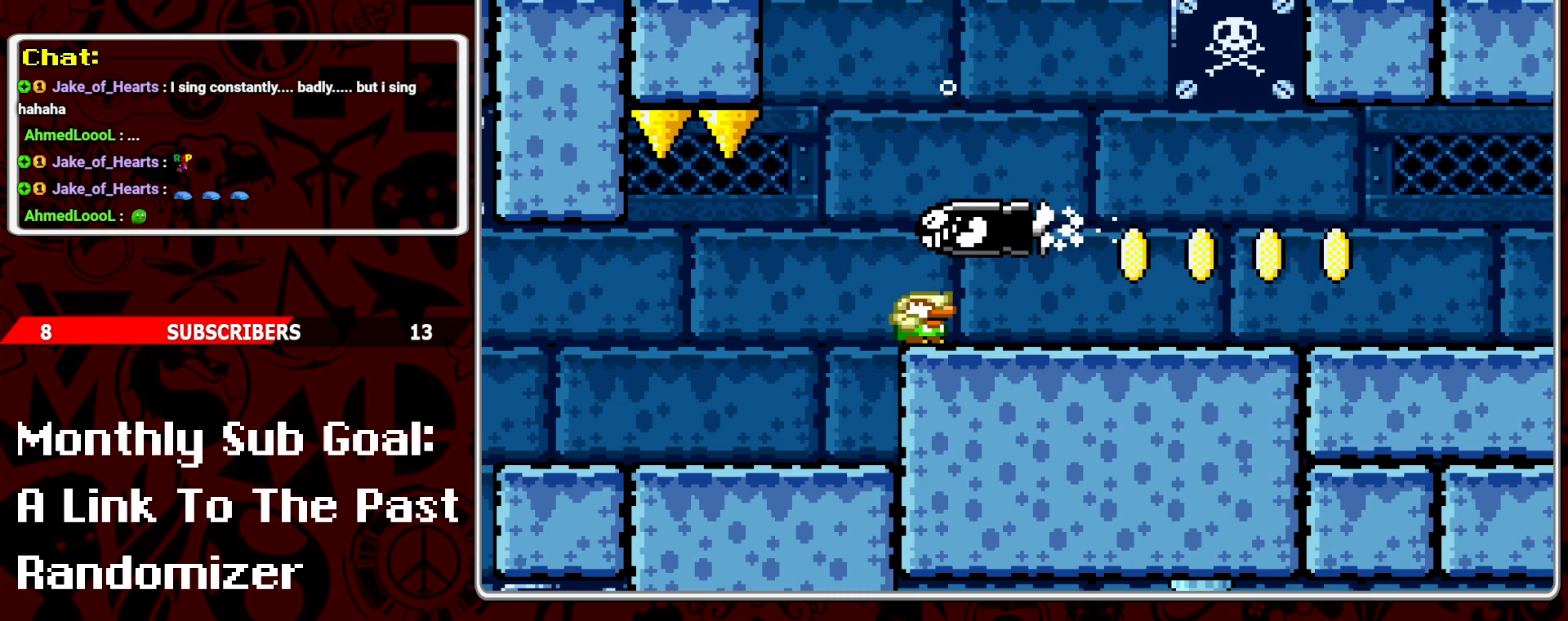
{"buttons": ["DPAD_DOWN"], "events": []}
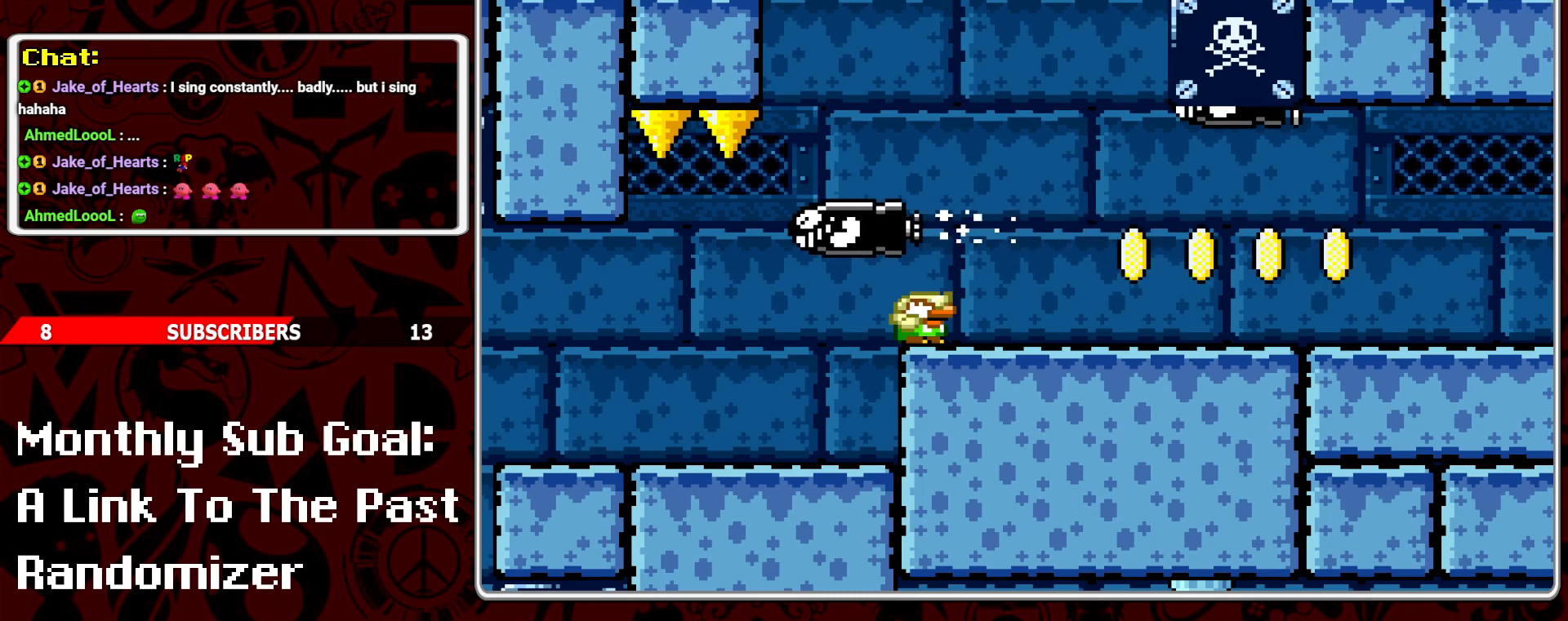
{"buttons": [], "events": [[433, "DPAD_DOWN", "up"]]}
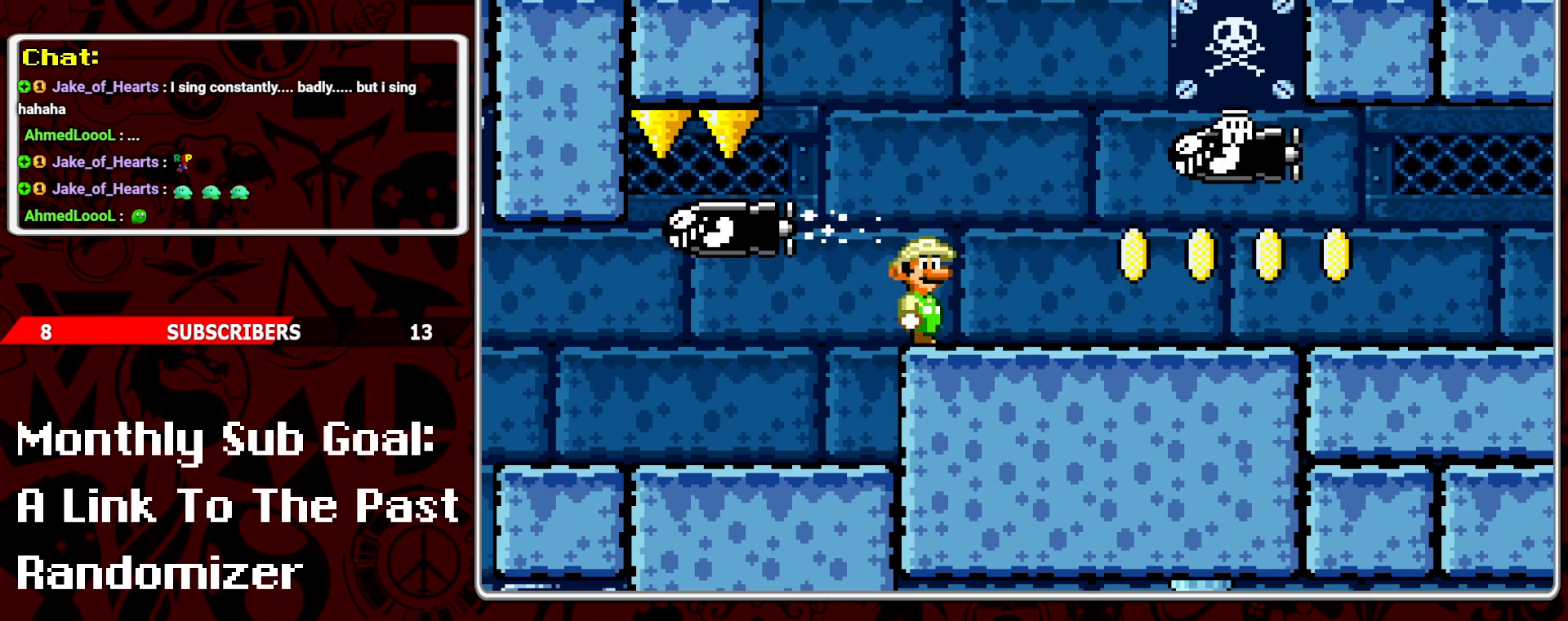
{"buttons": ["DPAD_LEFT"], "events": [[167, "DPAD_LEFT", "down"]]}
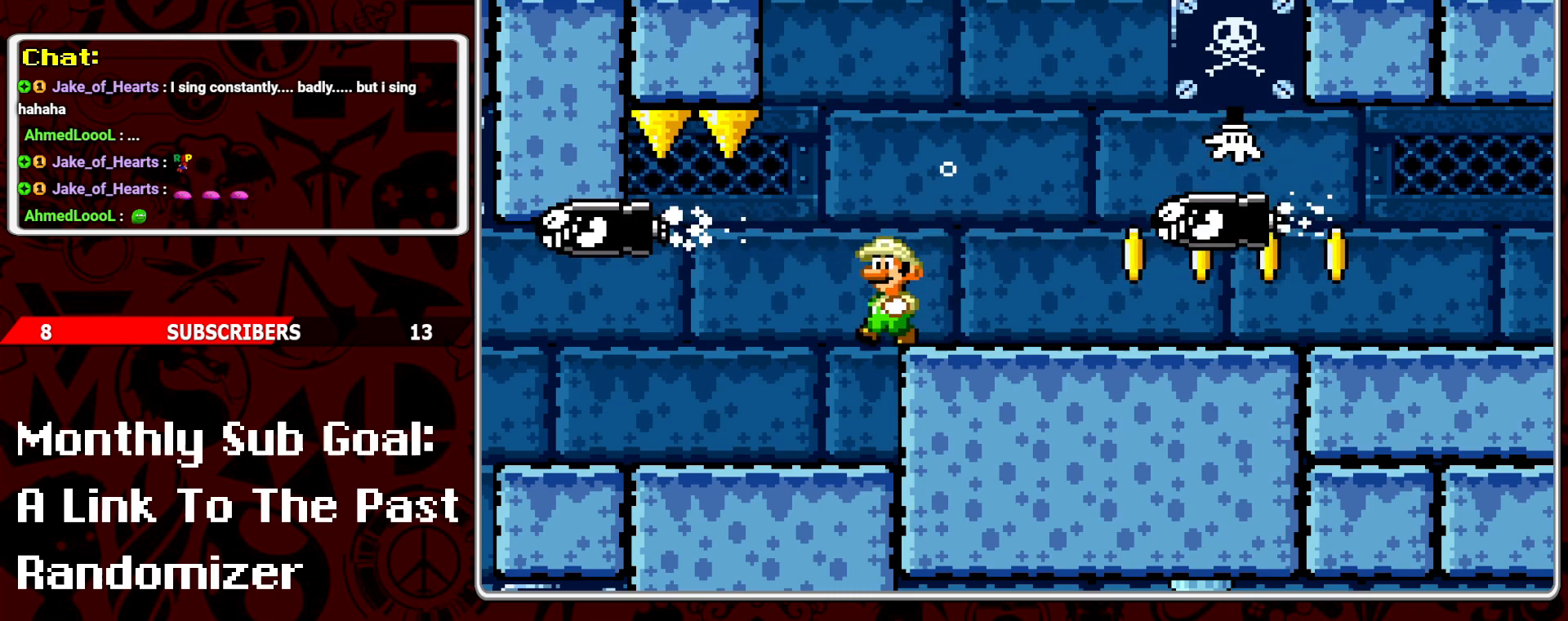
{"buttons": [], "events": [[450, "DPAD_LEFT", "up"]]}
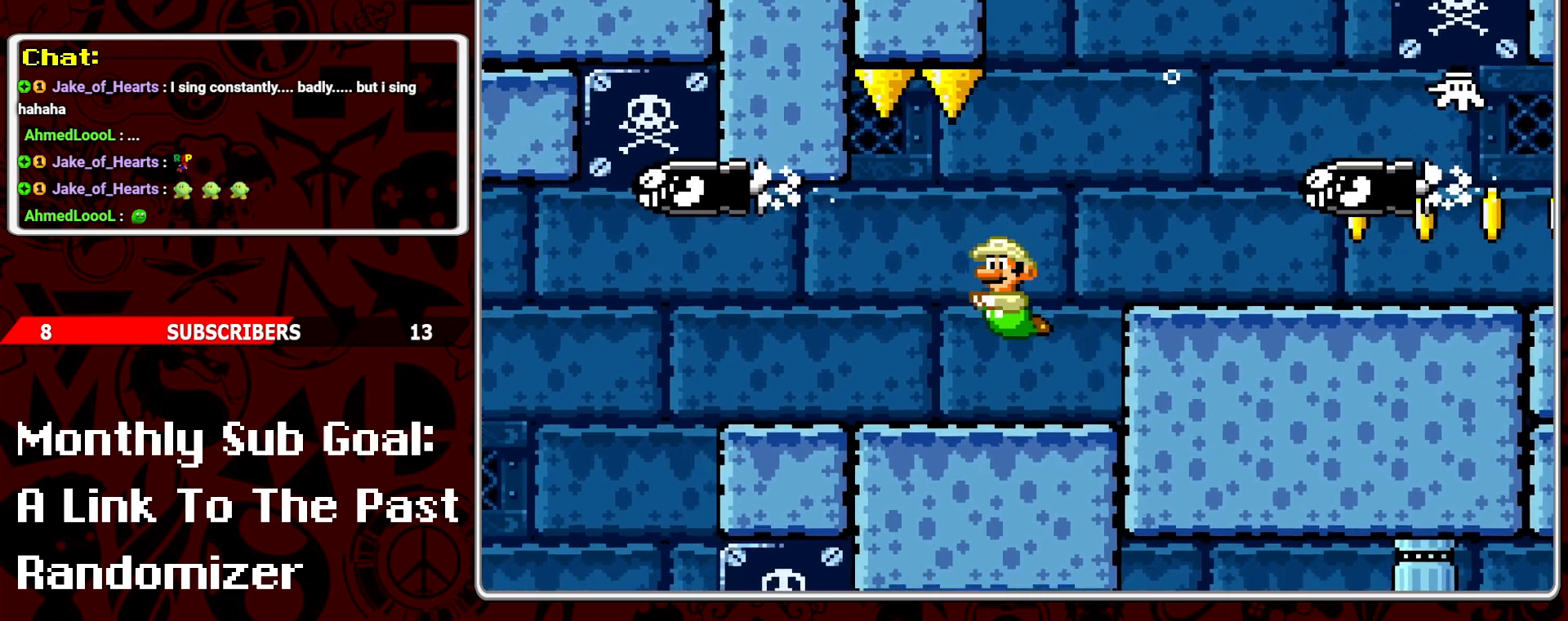
{"buttons": ["DPAD_RIGHT"], "events": [[67, "DPAD_RIGHT", "down"]]}
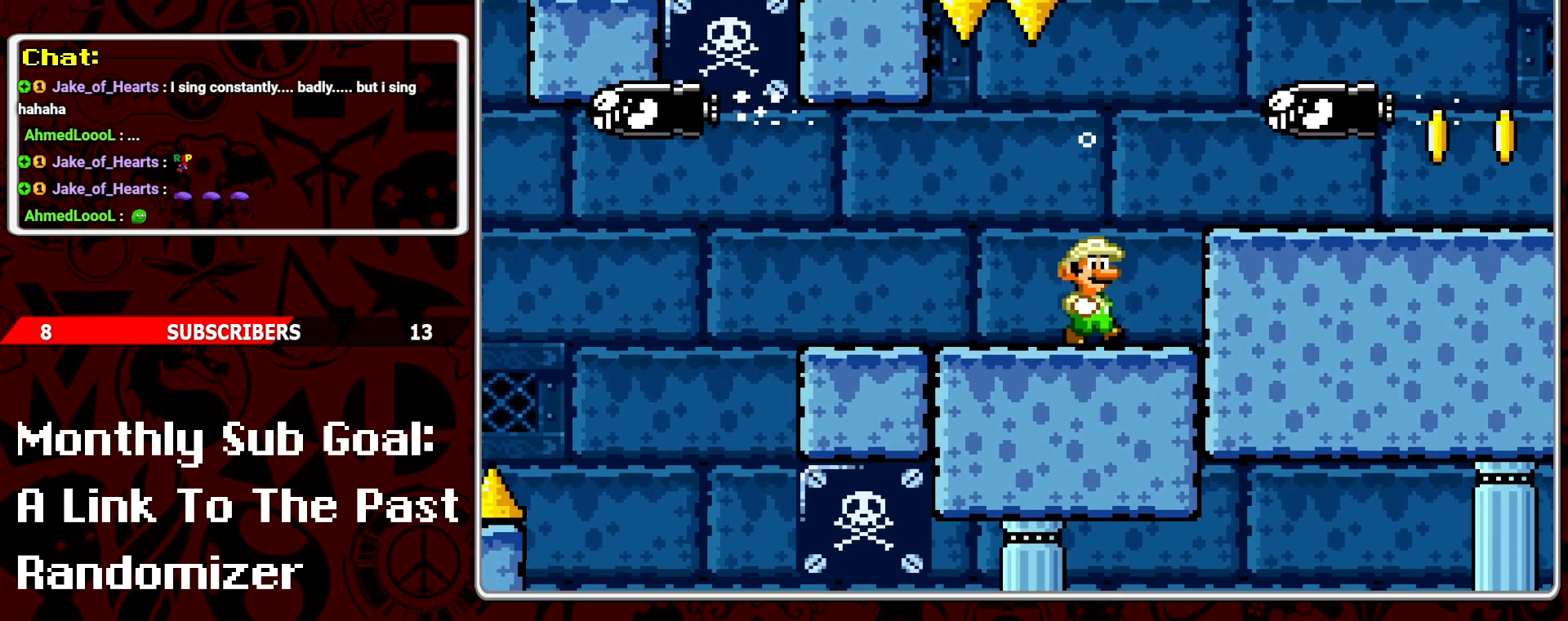
{"buttons": ["DPAD_LEFT"], "events": [[250, "DPAD_RIGHT", "up"], [417, "DPAD_LEFT", "down"]]}
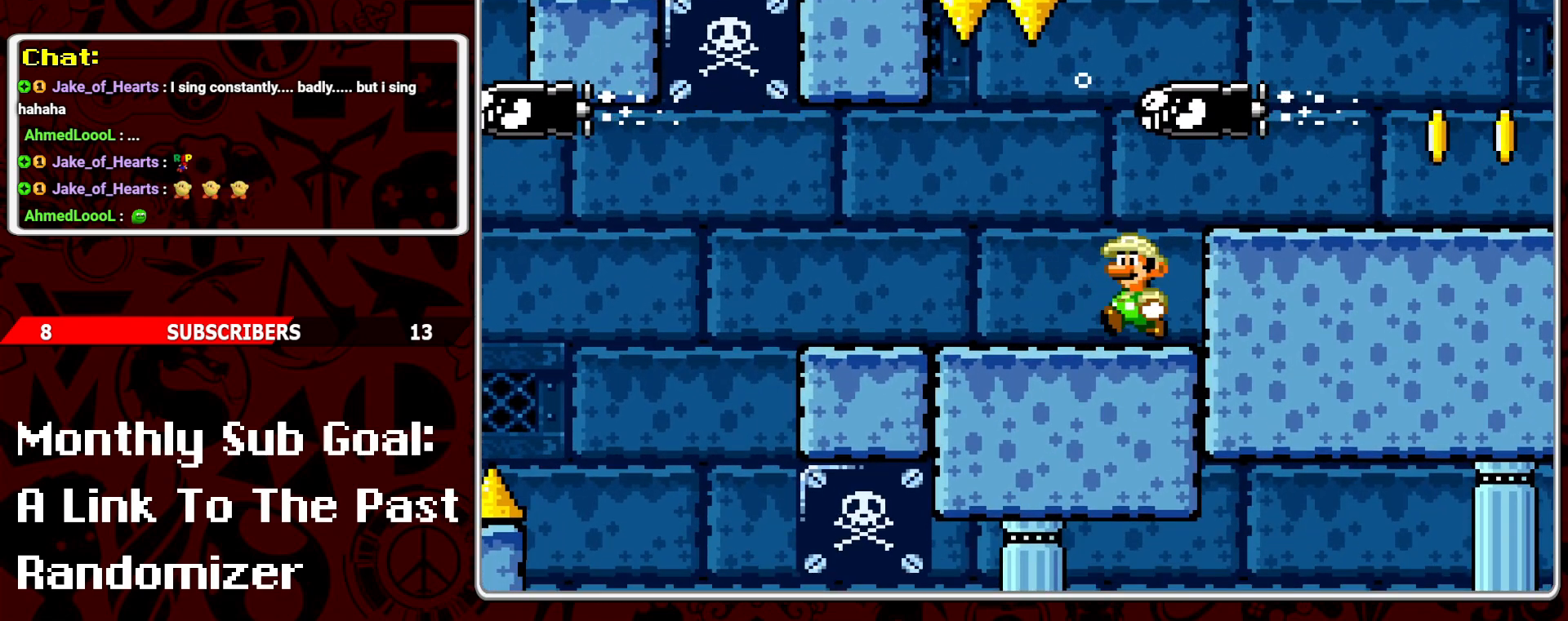
{"buttons": [], "events": [[17, "DPAD_LEFT", "up"]]}
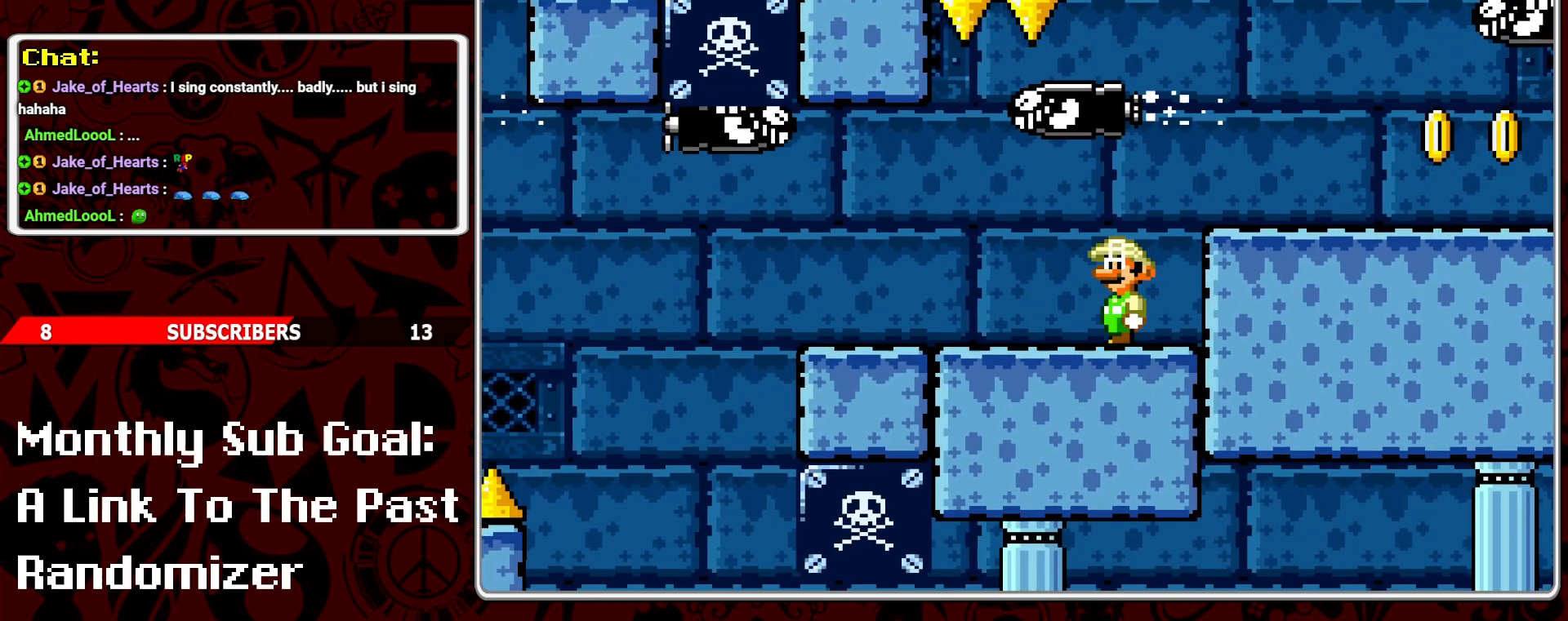
{"buttons": [], "events": []}
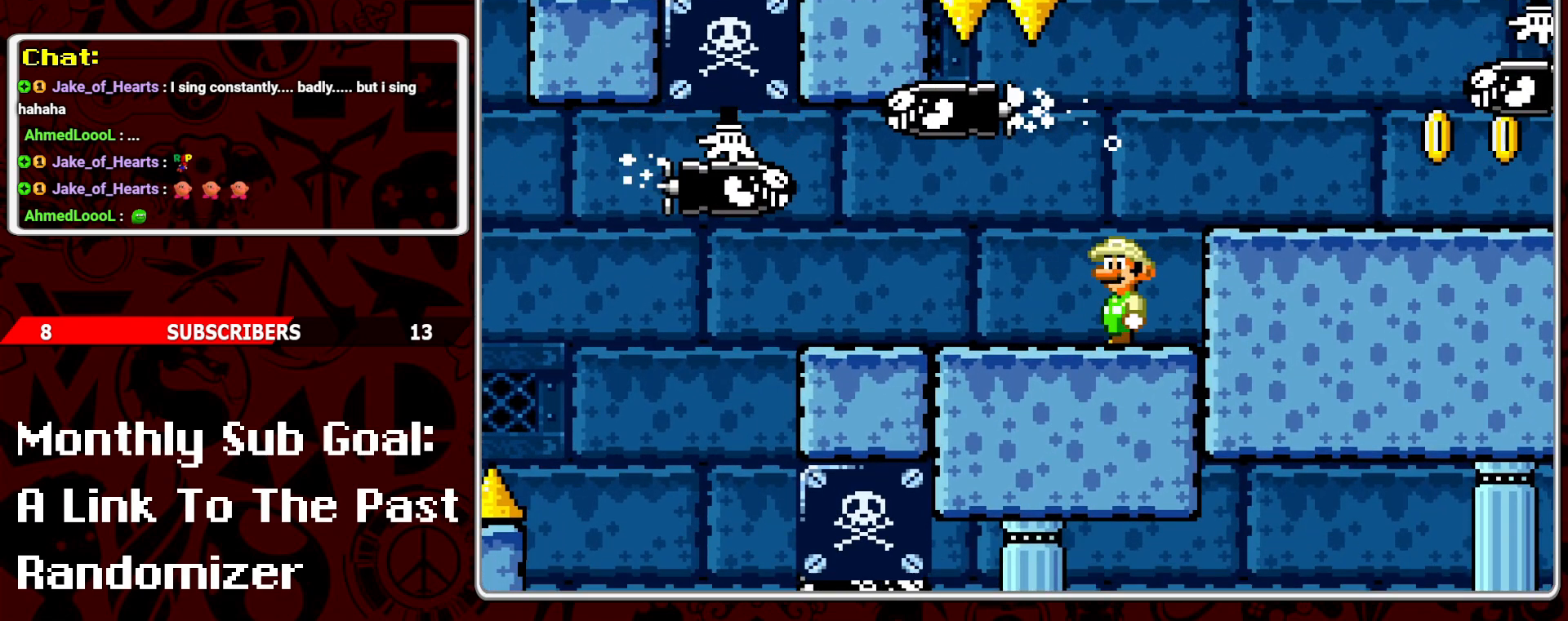
{"buttons": [], "events": []}
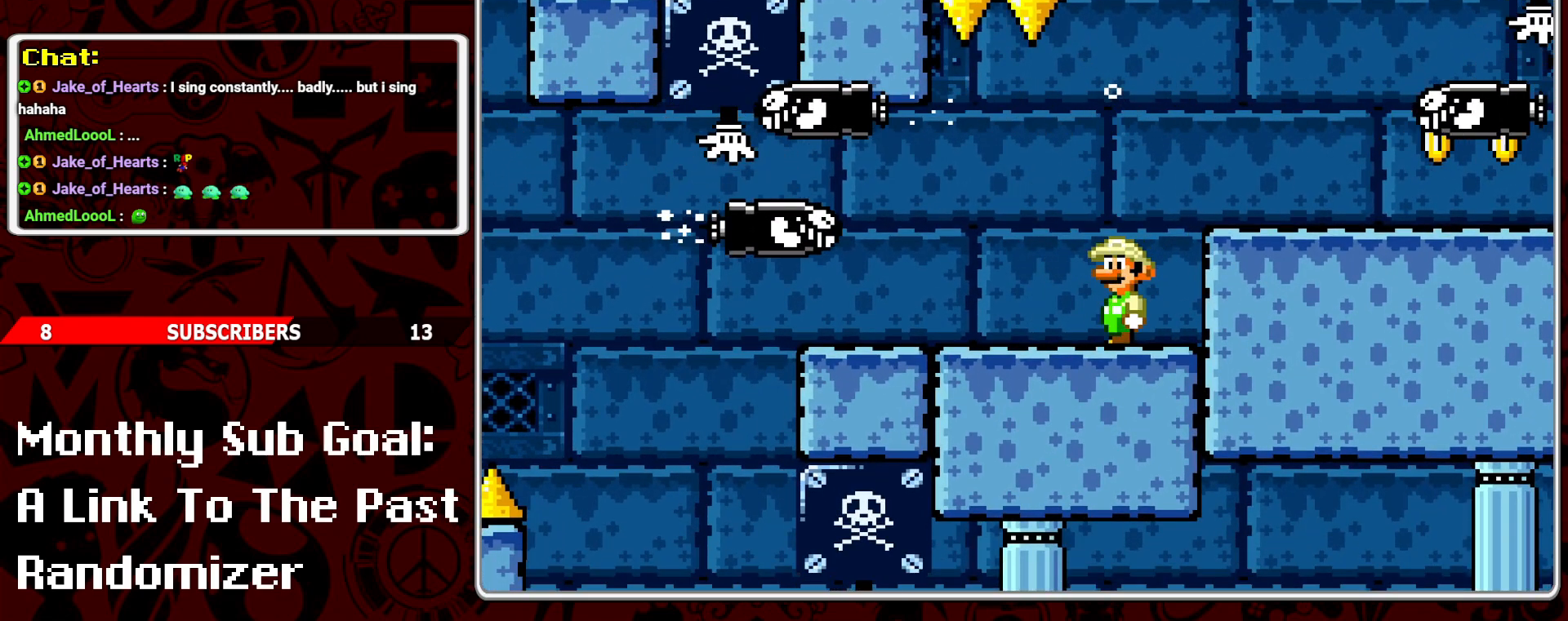
{"buttons": ["DPAD_DOWN"], "events": [[17, "DPAD_RIGHT", "down"], [267, "DPAD_RIGHT", "up"], [417, "DPAD_DOWN", "down"]]}
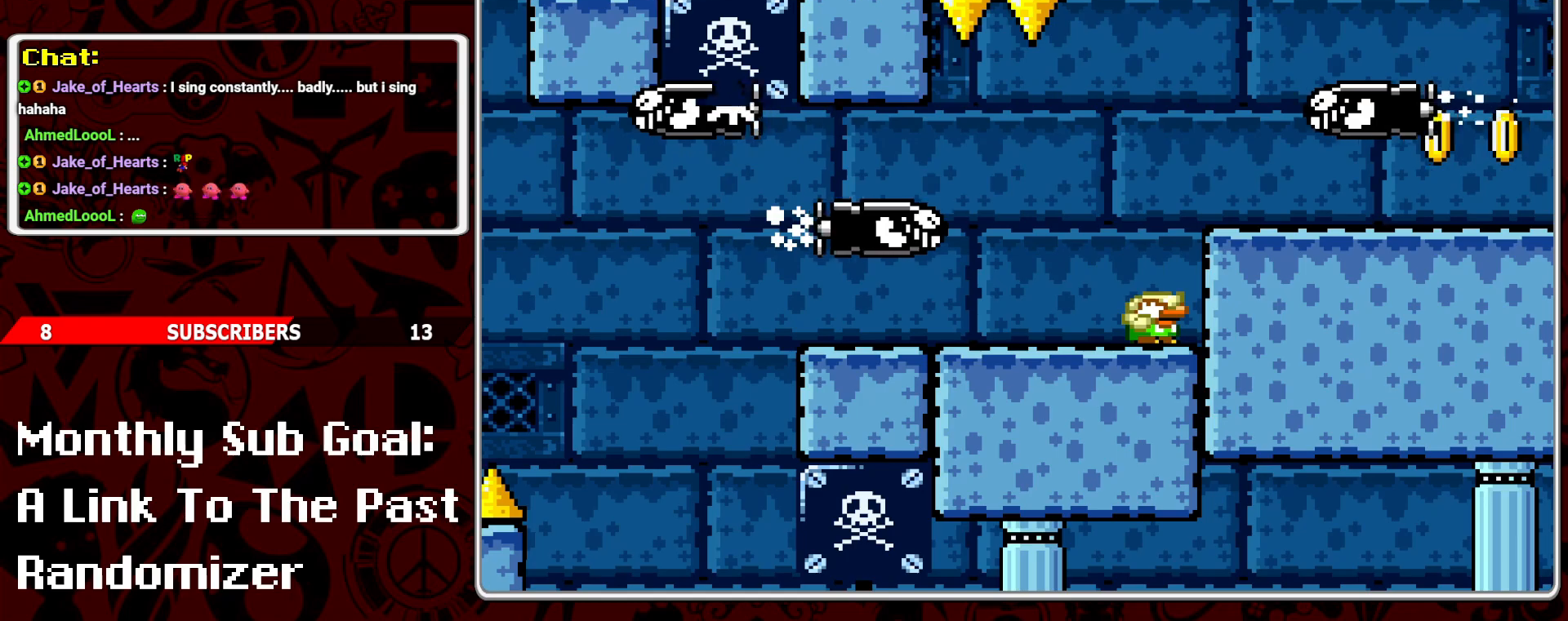
{"buttons": ["DPAD_DOWN"], "events": []}
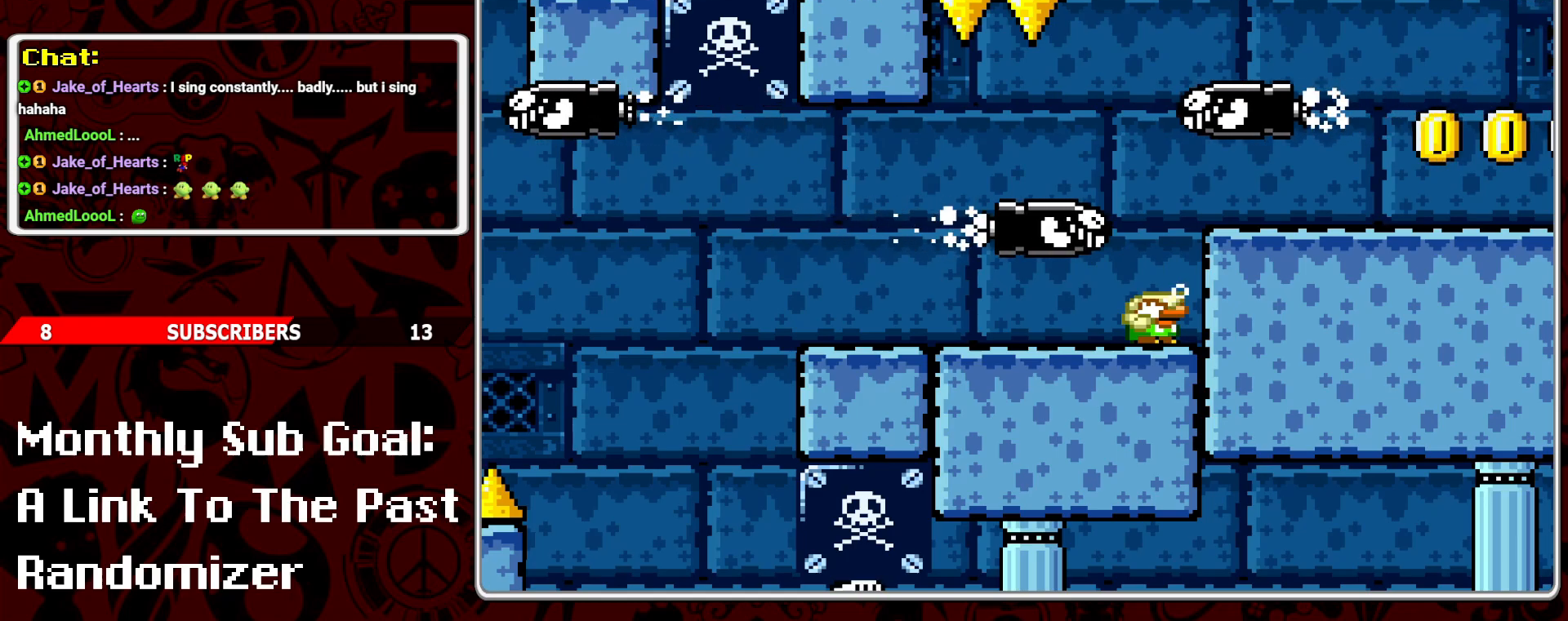
{"buttons": ["DPAD_DOWN"], "events": []}
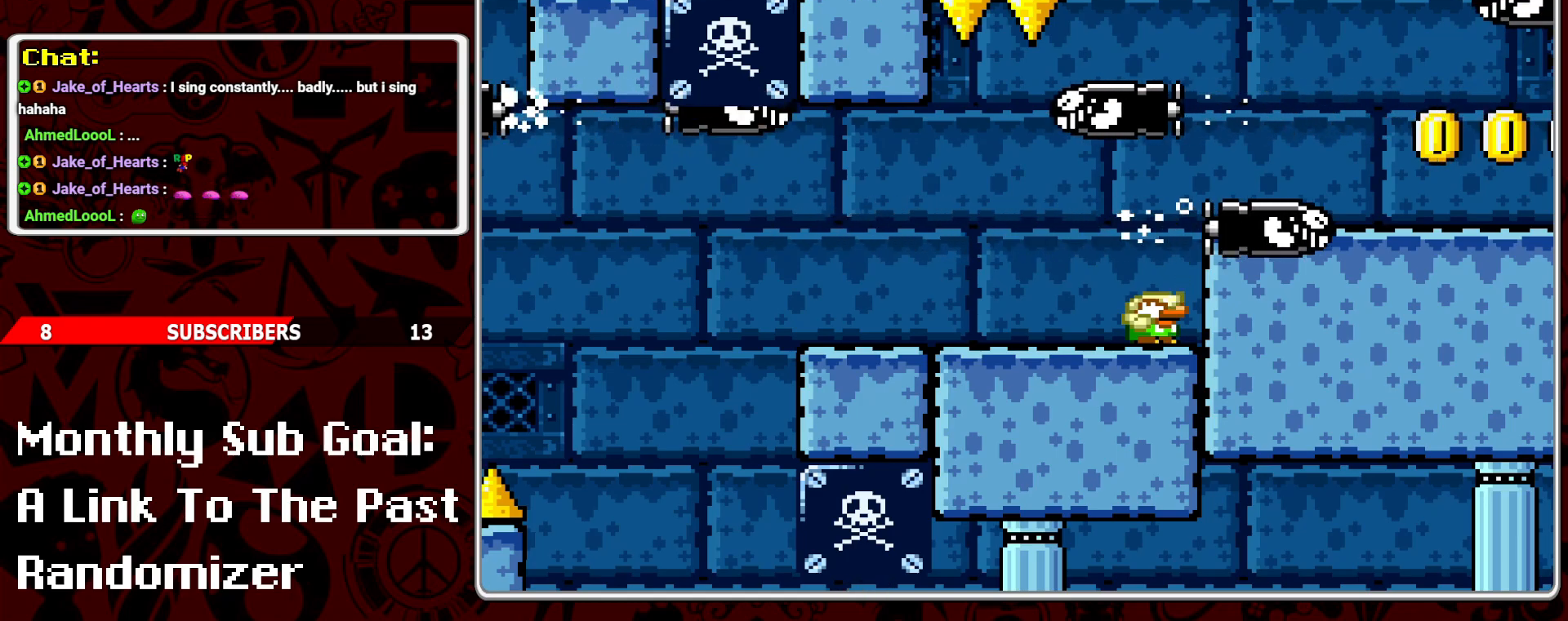
{"buttons": ["B"], "events": [[417, "DPAD_DOWN", "up"], [433, "B", "down"]]}
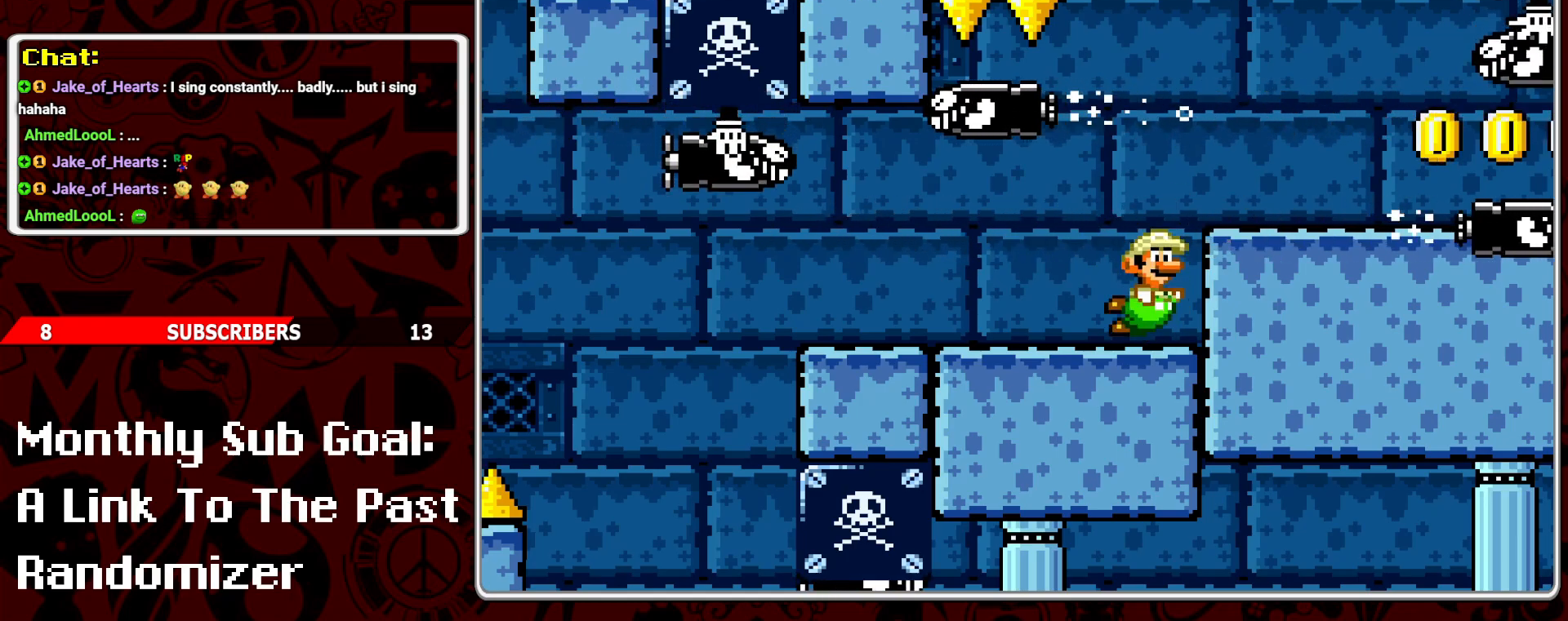
{"buttons": ["B", "DPAD_RIGHT"], "events": [[50, "B", "up"], [100, "B", "down"], [217, "B", "up"], [267, "B", "down"], [367, "B", "up"], [433, "B", "down"], [500, "DPAD_RIGHT", "down"]]}
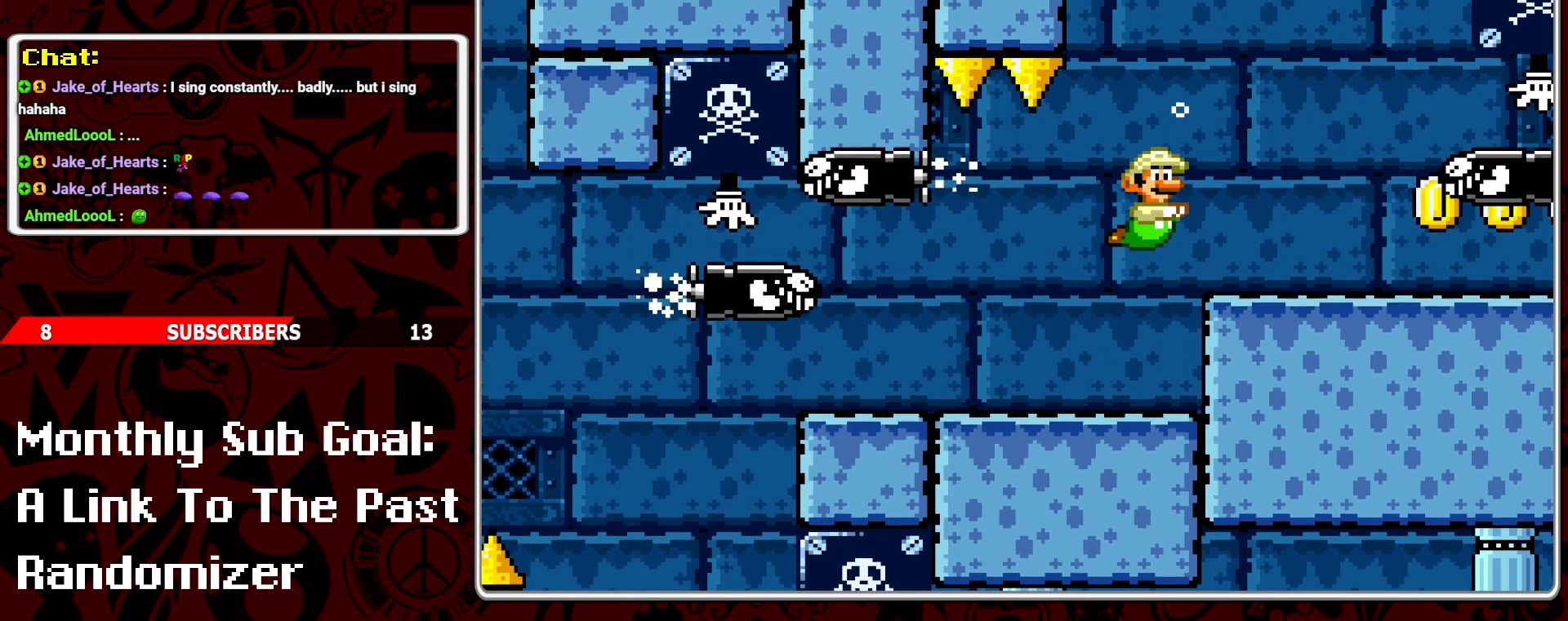
{"buttons": [], "events": [[50, "B", "up"], [67, "DPAD_RIGHT", "up"], [117, "B", "down"], [217, "B", "up"]]}
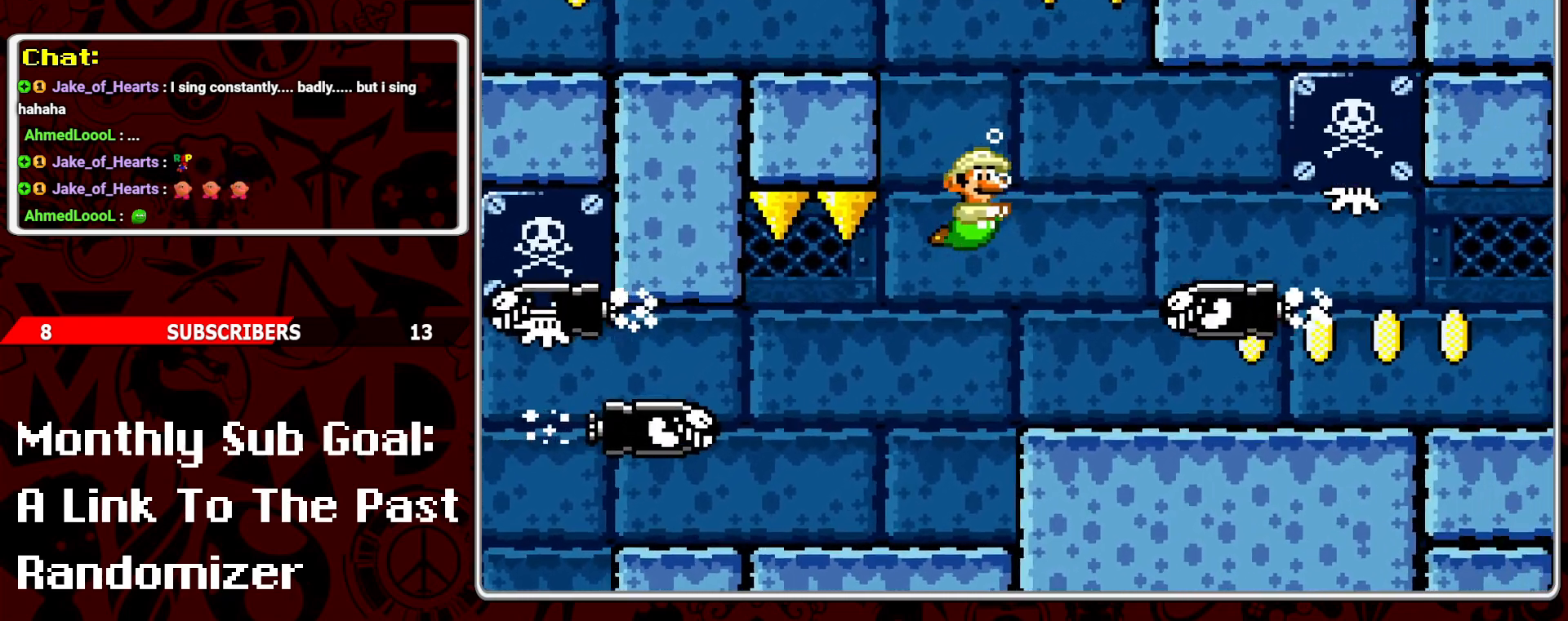
{"buttons": [], "events": []}
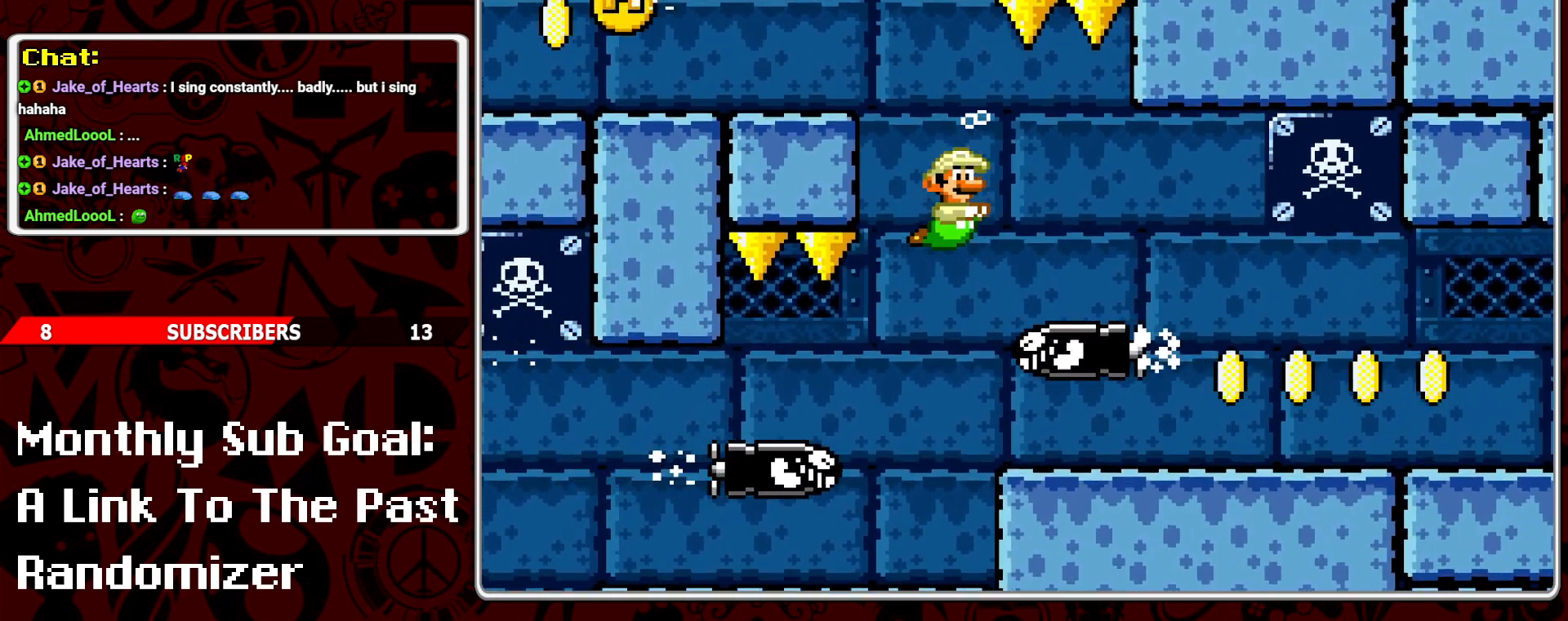
{"buttons": ["DPAD_DOWN"], "events": [[150, "DPAD_DOWN", "down"], [250, "B", "down"], [283, "DPAD_DOWN", "up"], [350, "B", "up"], [450, "DPAD_DOWN", "down"]]}
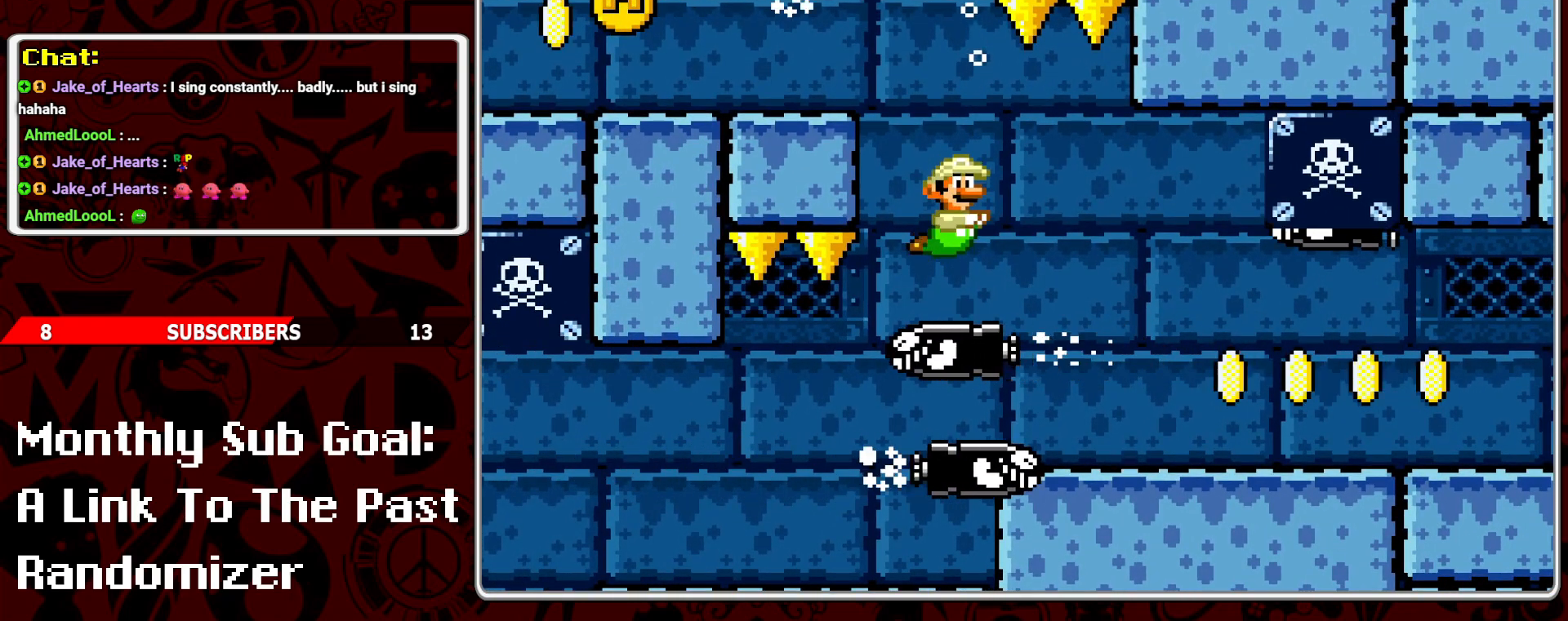
{"buttons": [], "events": [[117, "DPAD_DOWN", "up"]]}
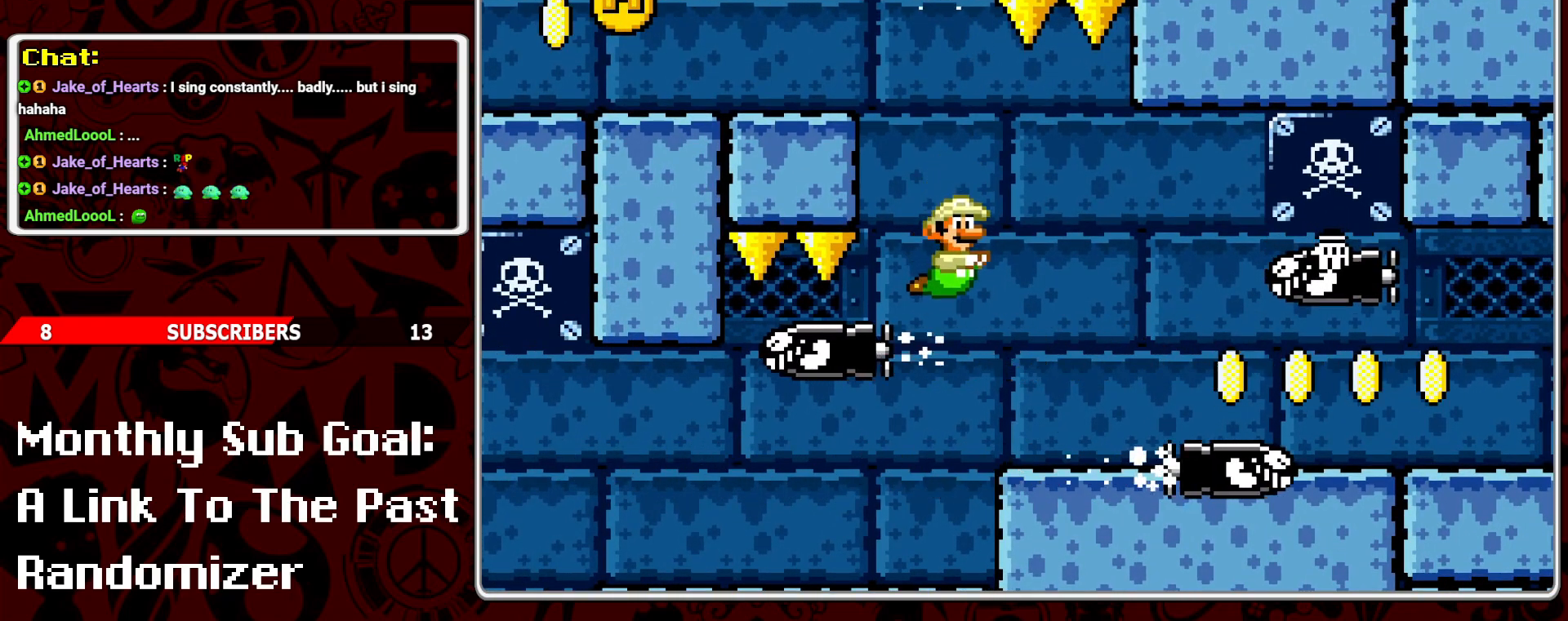
{"buttons": [], "events": [[150, "B", "down"], [183, "DPAD_RIGHT", "down"], [217, "B", "up"], [267, "DPAD_RIGHT", "up"]]}
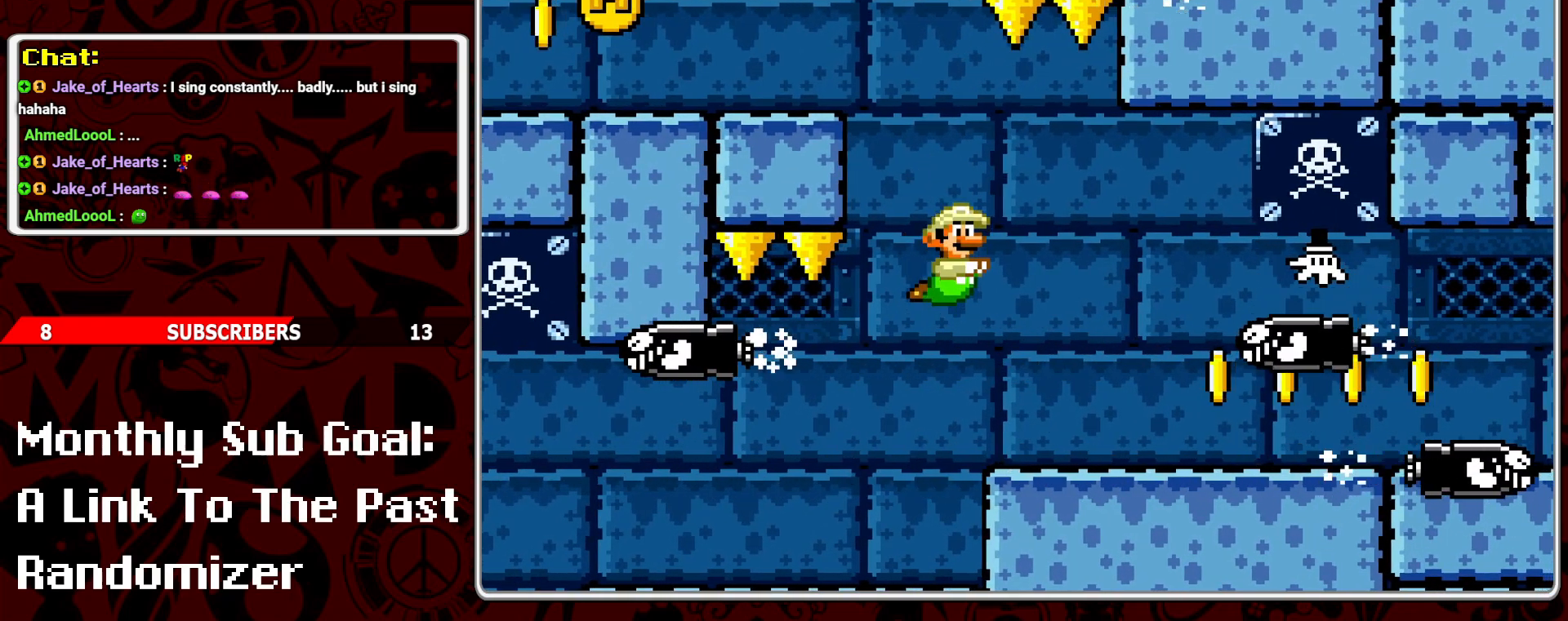
{"buttons": ["DPAD_RIGHT"], "events": [[383, "B", "down"], [467, "DPAD_RIGHT", "down"], [483, "B", "up"]]}
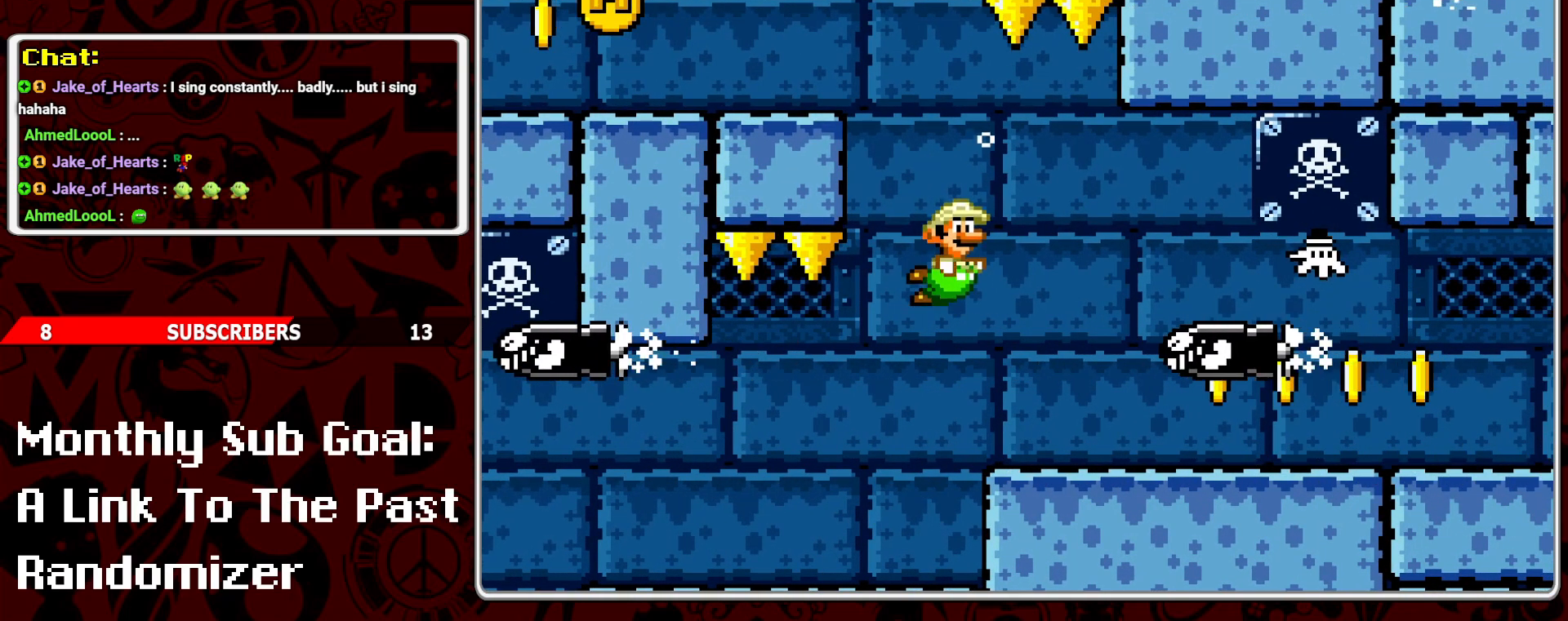
{"buttons": ["DPAD_RIGHT"], "events": [[100, "DPAD_RIGHT", "up"], [250, "DPAD_RIGHT", "down"], [367, "DPAD_RIGHT", "up"], [417, "DPAD_RIGHT", "down"]]}
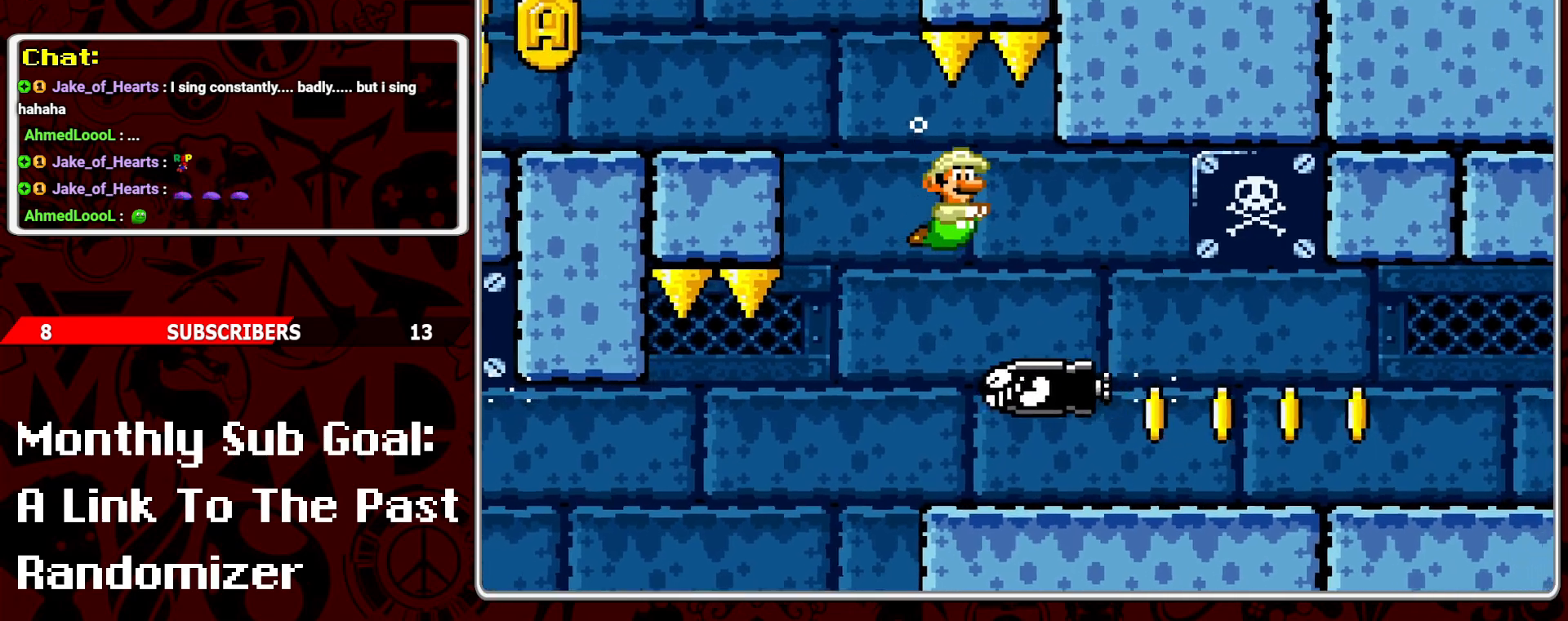
{"buttons": [], "events": [[67, "DPAD_RIGHT", "up"], [167, "DPAD_RIGHT", "down"], [267, "DPAD_RIGHT", "up"]]}
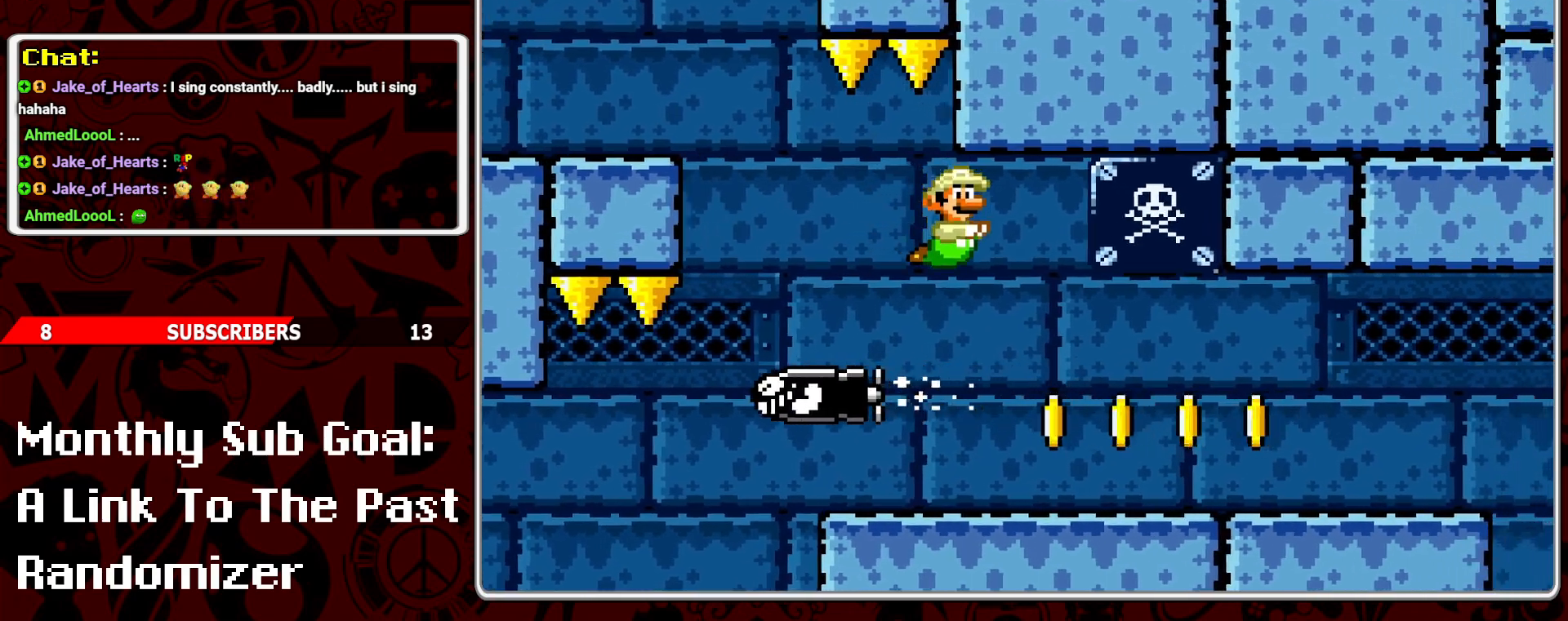
{"buttons": [], "events": [[250, "B", "down"], [333, "B", "up"]]}
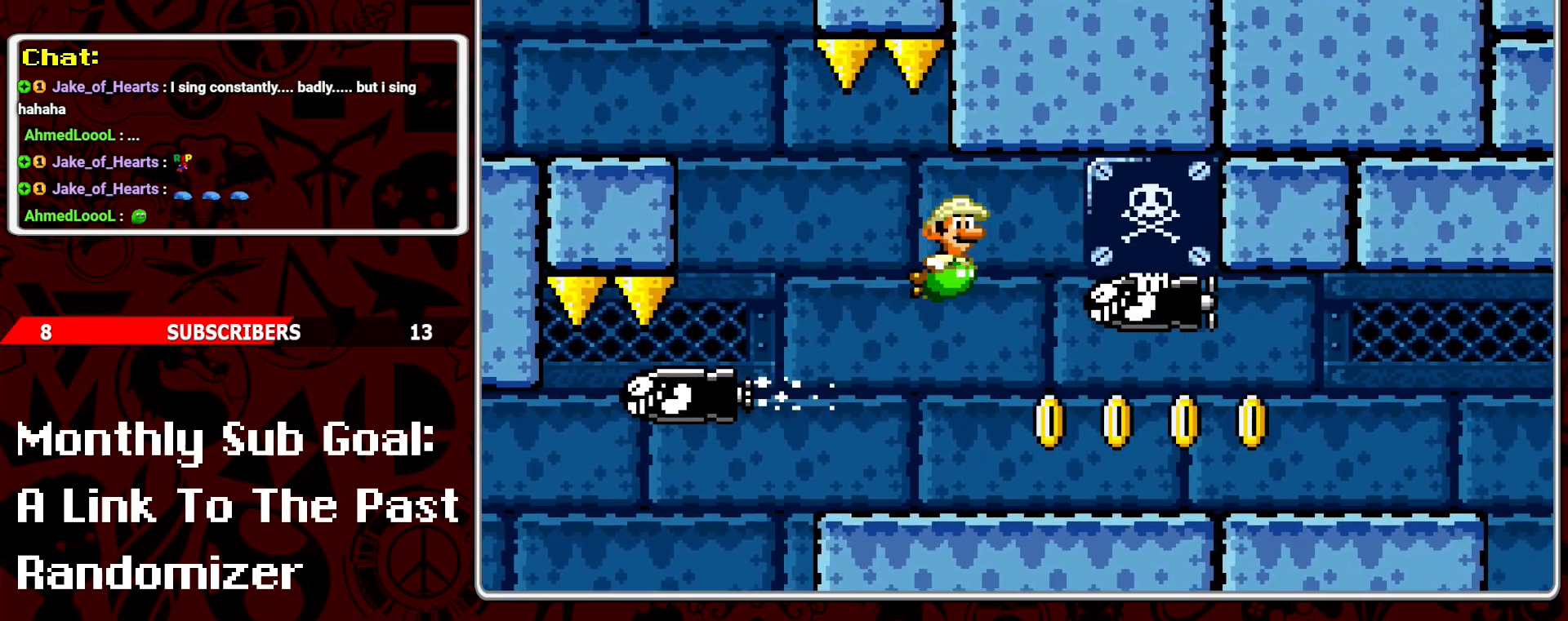
{"buttons": ["DPAD_RIGHT"], "events": [[233, "DPAD_RIGHT", "down"], [350, "B", "down"], [350, "DPAD_RIGHT", "up"], [467, "B", "up"], [483, "DPAD_RIGHT", "down"]]}